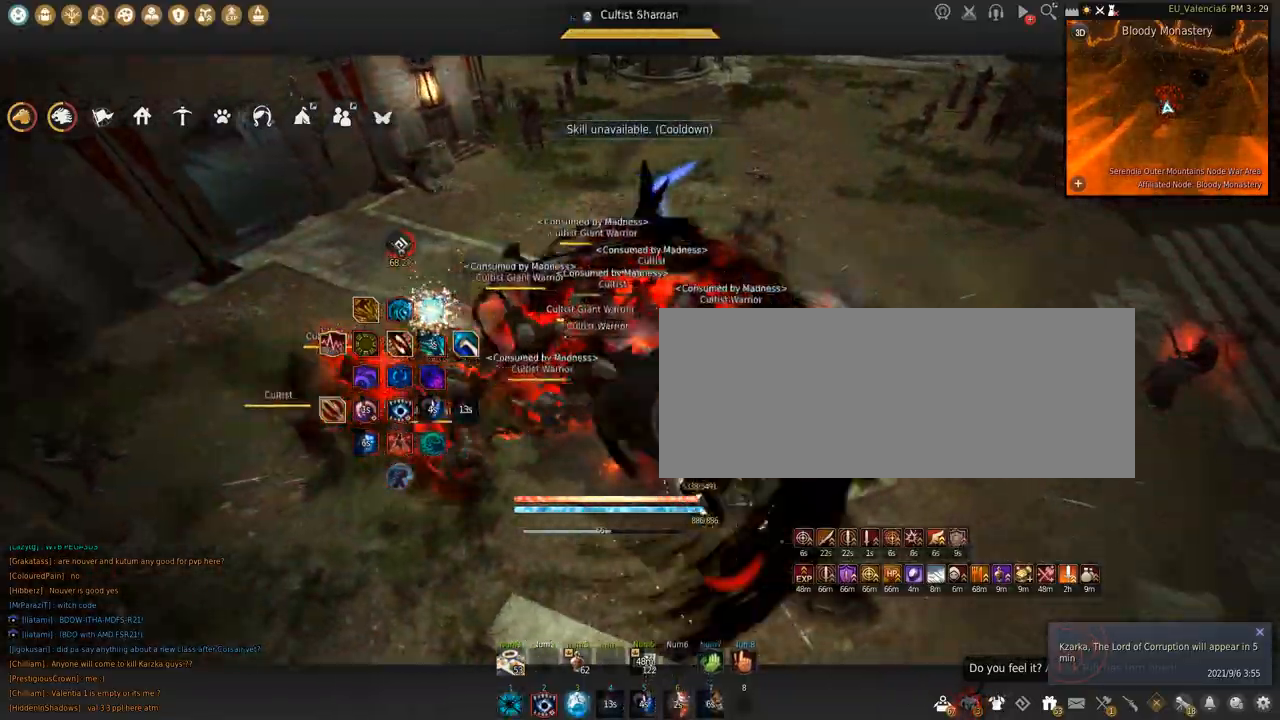
Gameplay with keyboard and mouse; each line is a JSON object with the keys and mouse buttons held at the frame after it. "events" lists presses ("down") and releases ("up") of "a", "c", "d", "e", "f", "q", "s", "shift", "space", "tab", "w", "x", "z", "mouse_left" and "mouse_right" between this image and that frame as [ms after this image, input, new state], when the widget could be followed in between. "mouse_left", "mouse_right" = the "left", "right" buttons of the "mouse" list. No other keys are recorded. Mouse movement is not recorded.
{"keys": ["shift"], "mouse": [], "events": [[67, "a", "up"], [267, "s", "down"], [434, "s", "up"]]}
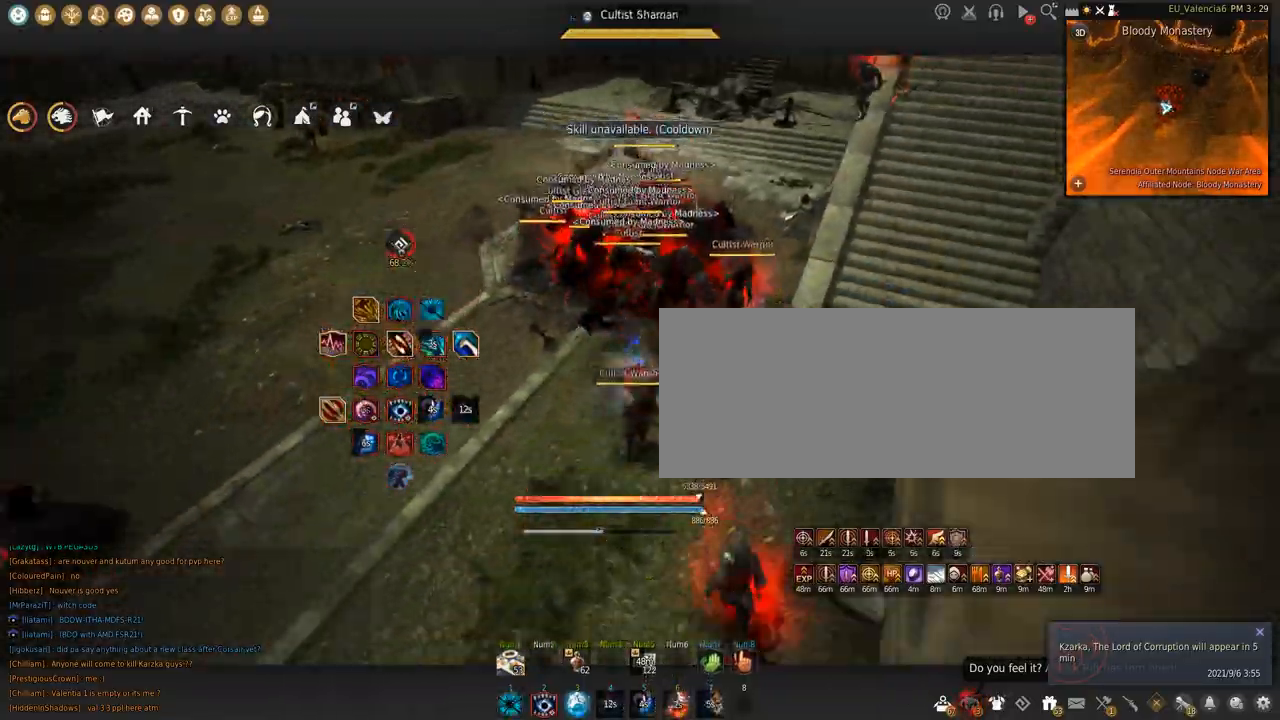
{"keys": ["s"], "mouse": ["left"], "events": [[33, "mouse_left", "down"], [100, "shift", "up"], [133, "s", "down"]]}
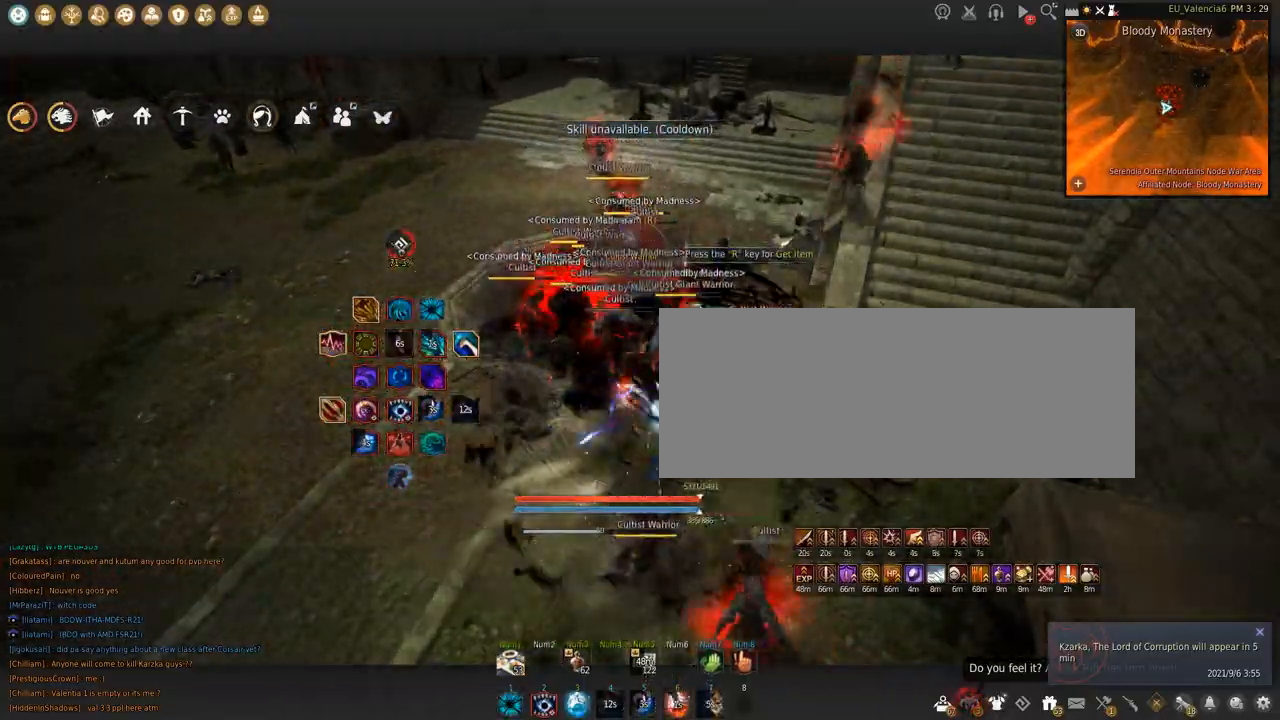
{"keys": ["shift"], "mouse": ["left"], "events": [[300, "s", "up"], [334, "shift", "down"]]}
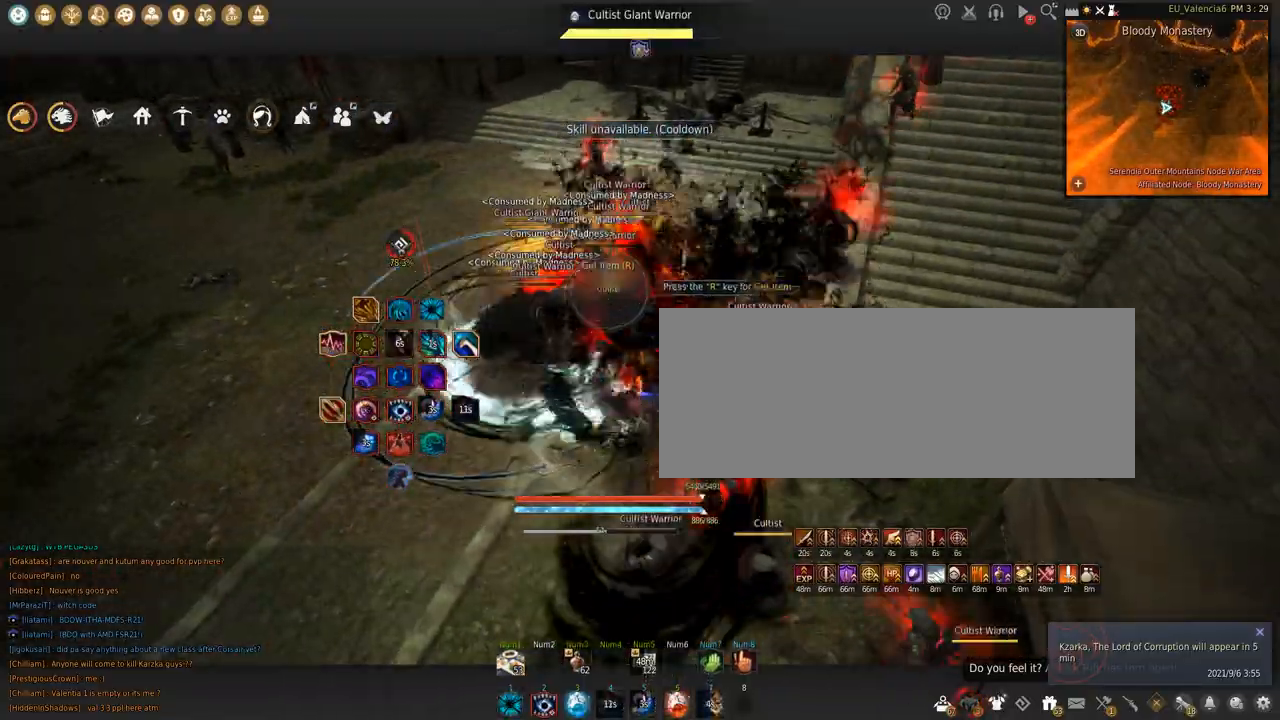
{"keys": ["shift", "space"], "mouse": ["left"], "events": [[300, "space", "down"]]}
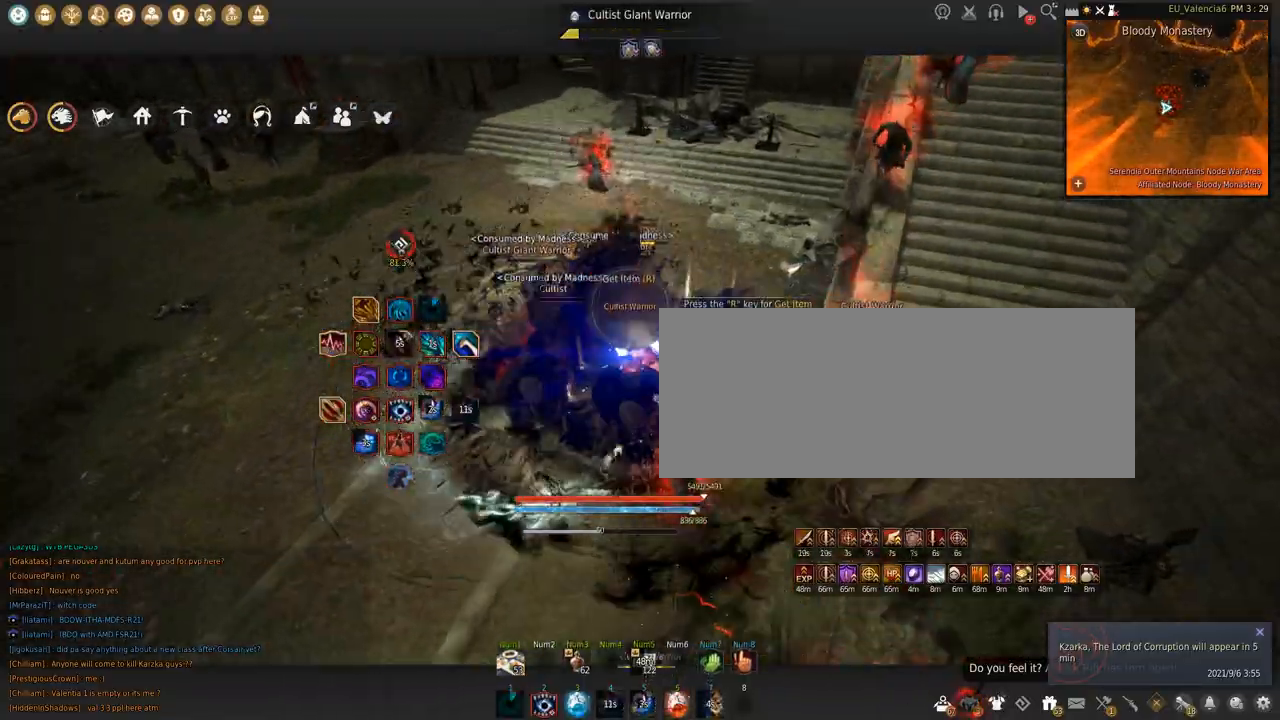
{"keys": ["shift"], "mouse": [], "events": [[167, "mouse_left", "up"], [167, "space", "up"], [234, "a", "down"], [401, "a", "up"]]}
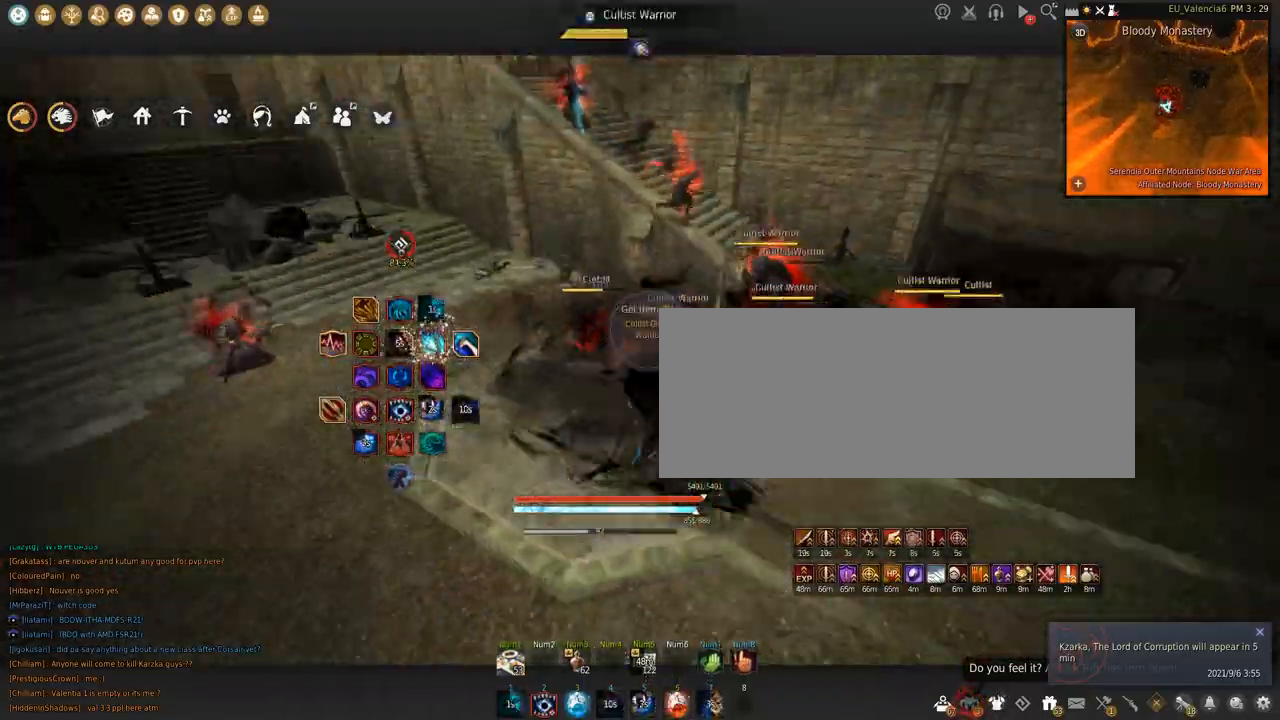
{"keys": ["shift"], "mouse": ["left"], "events": [[133, "mouse_left", "down"]]}
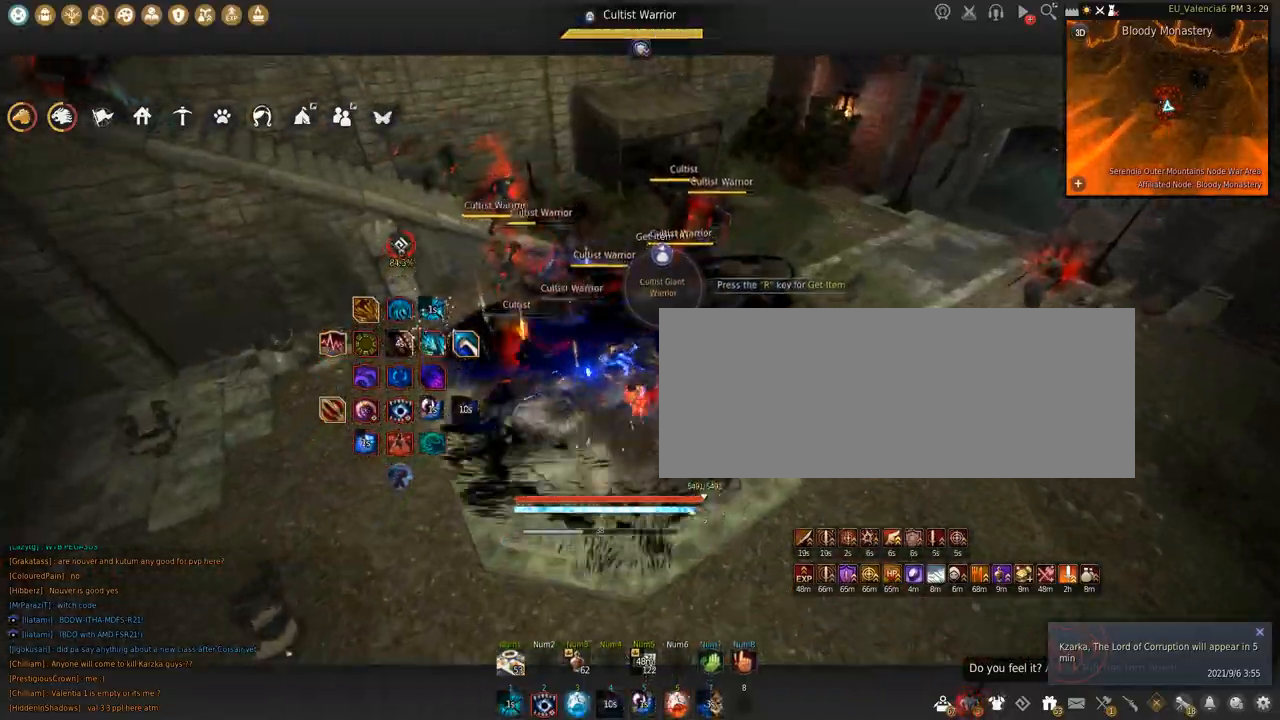
{"keys": [], "mouse": [], "events": [[67, "space", "down"], [367, "mouse_left", "up"], [367, "shift", "up"], [367, "space", "up"]]}
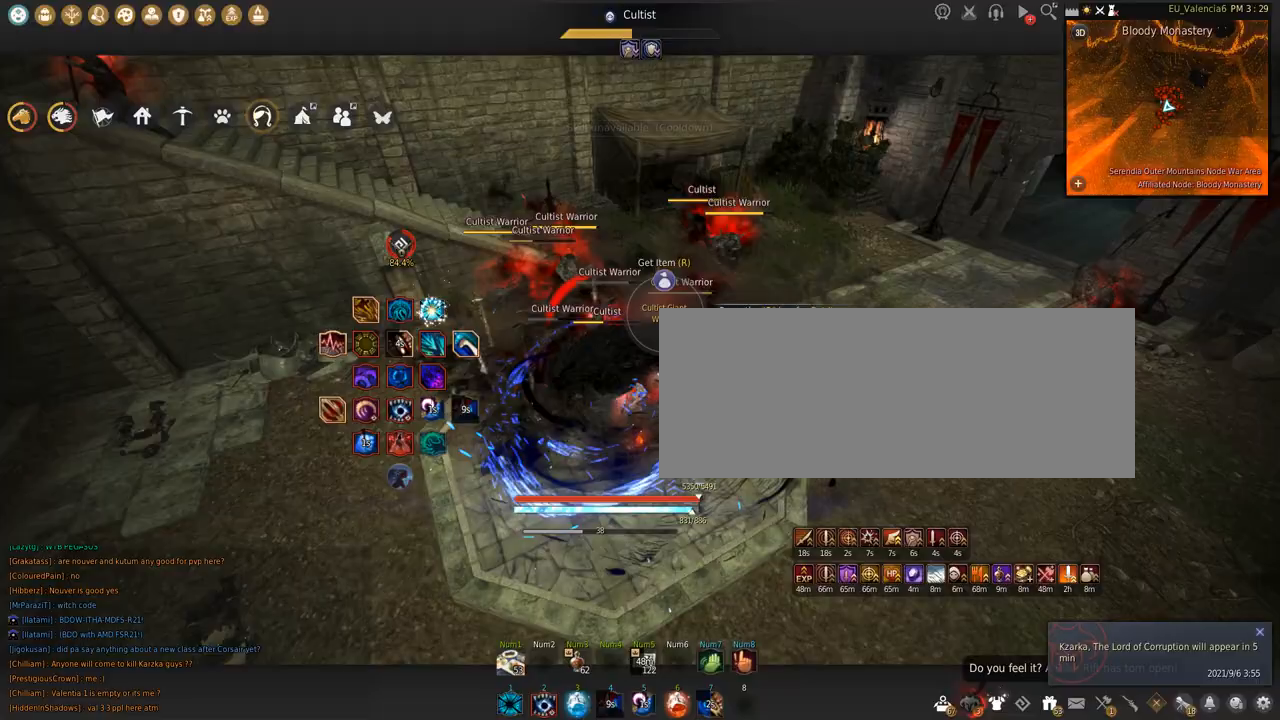
{"keys": [], "mouse": [], "events": []}
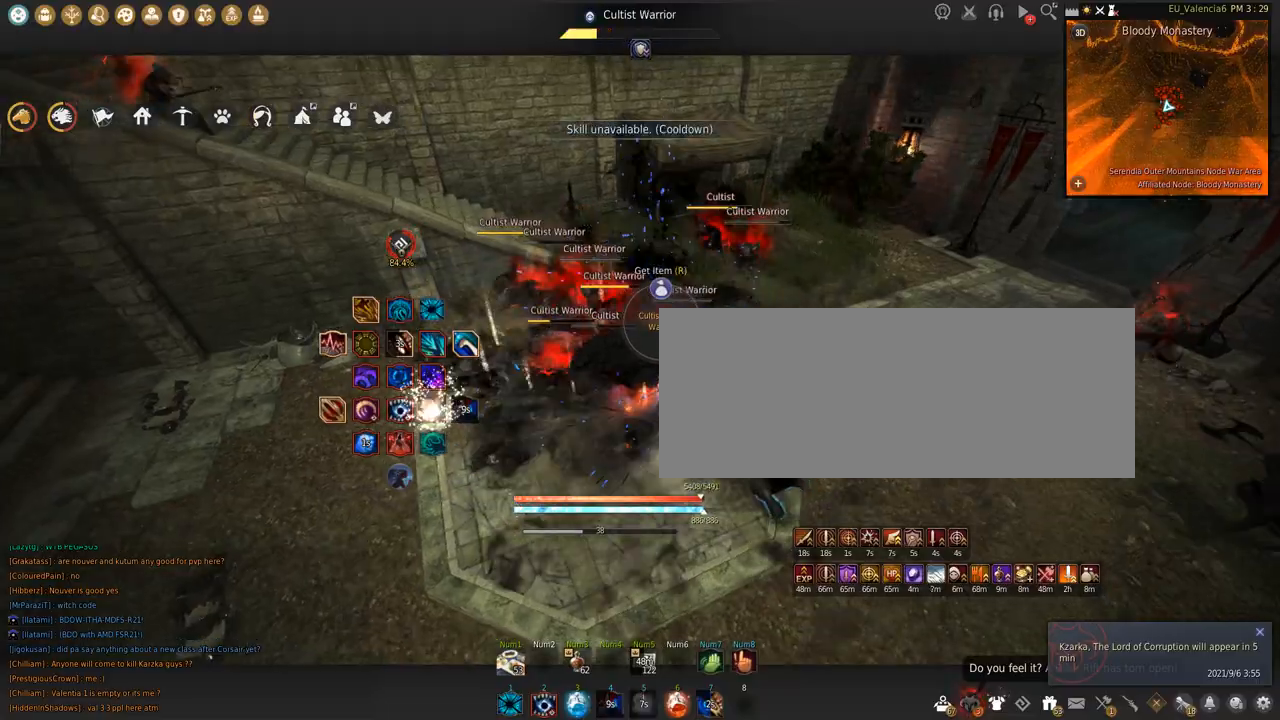
{"keys": [], "mouse": [], "events": []}
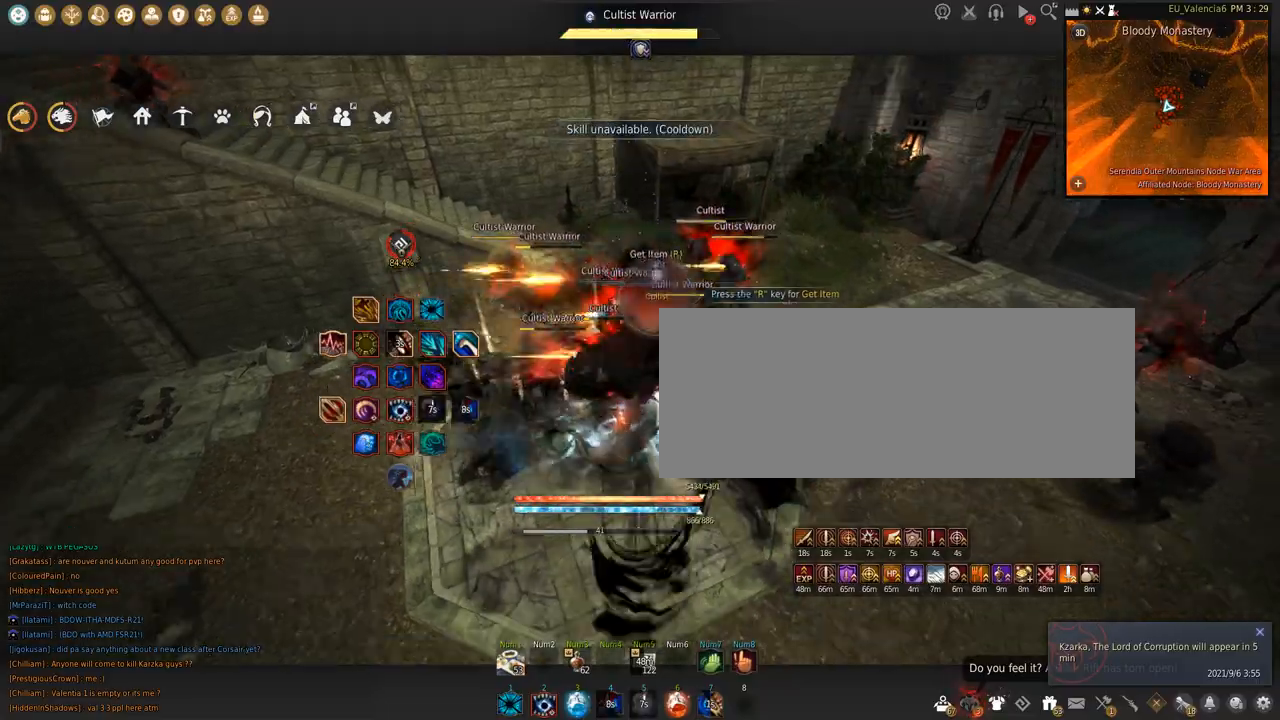
{"keys": ["shift"], "mouse": ["left"], "events": [[133, "shift", "down"], [200, "mouse_left", "down"]]}
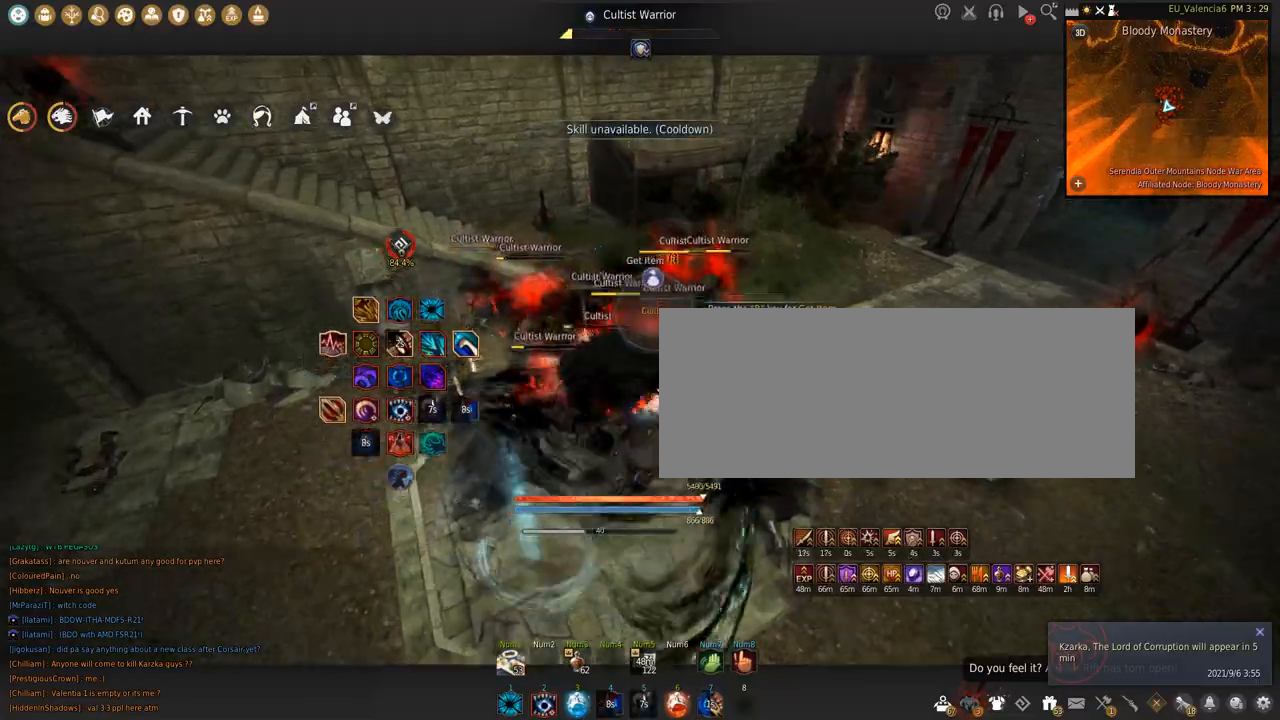
{"keys": ["shift", "space"], "mouse": ["left"], "events": [[100, "space", "down"]]}
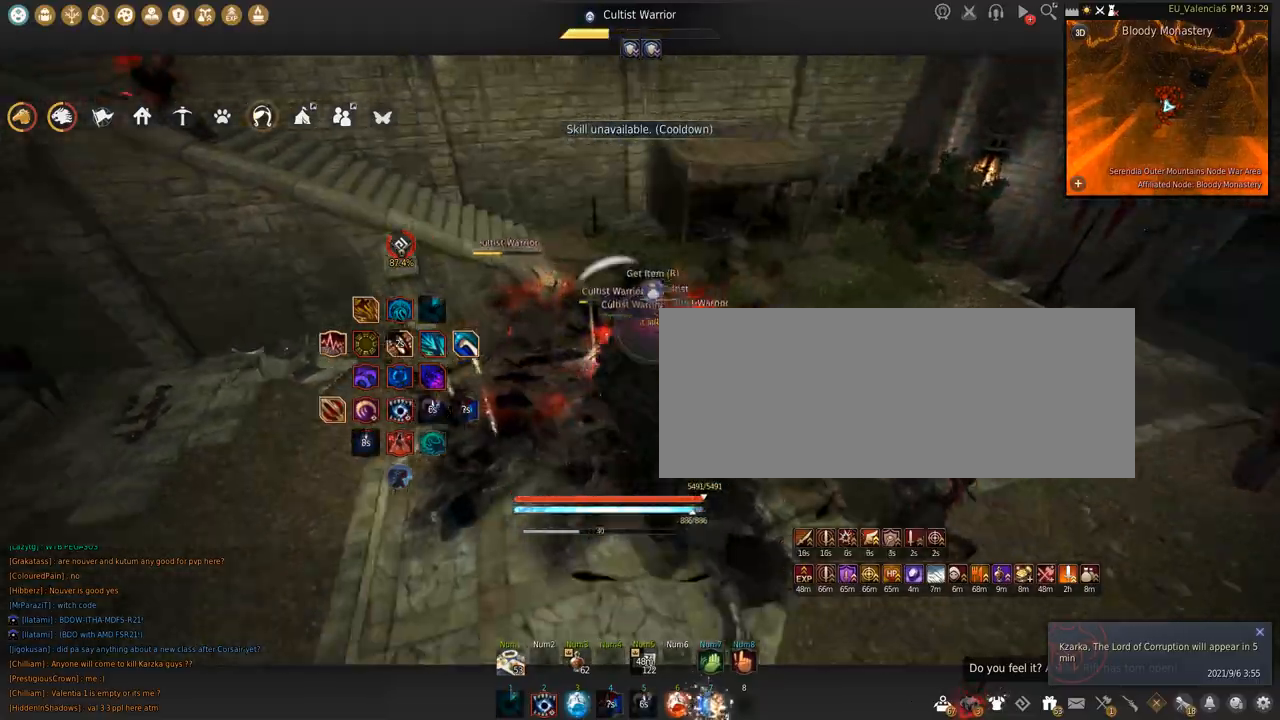
{"keys": ["f", "shift"], "mouse": [], "events": [[33, "space", "up"], [66, "f", "down"], [66, "mouse_left", "up"]]}
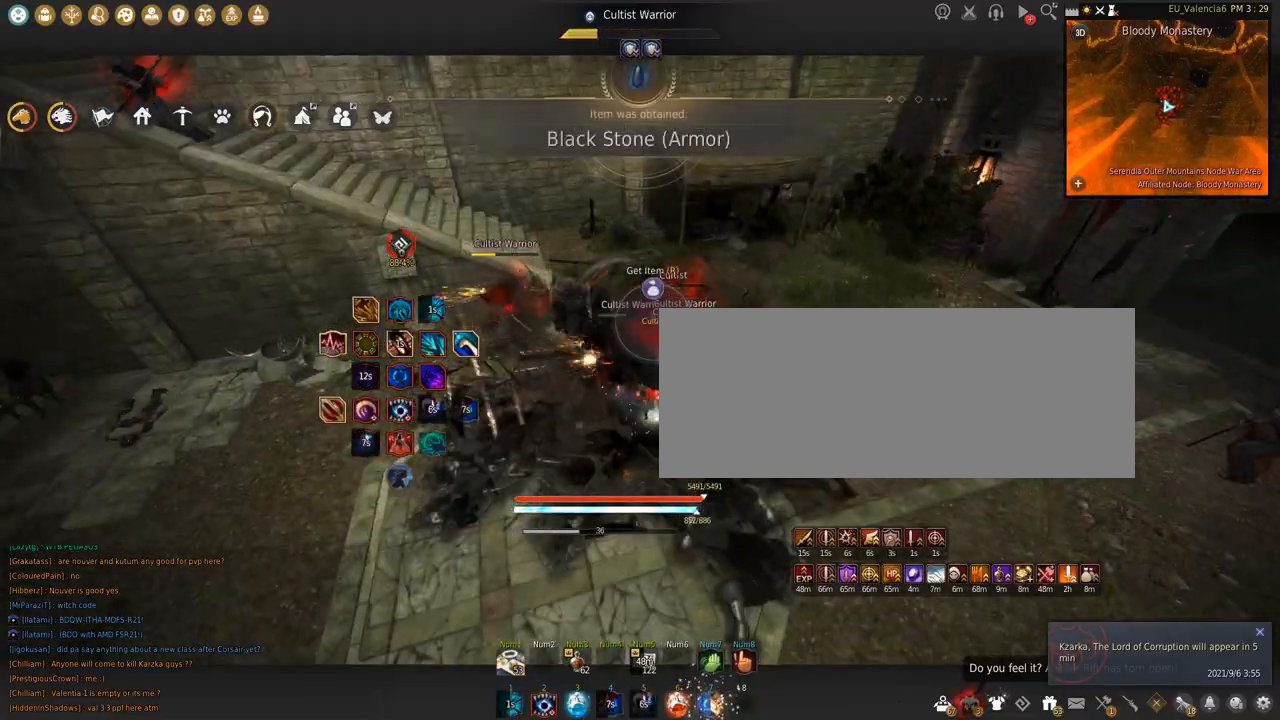
{"keys": ["shift"], "mouse": ["left"], "events": [[67, "f", "up"], [300, "mouse_left", "down"]]}
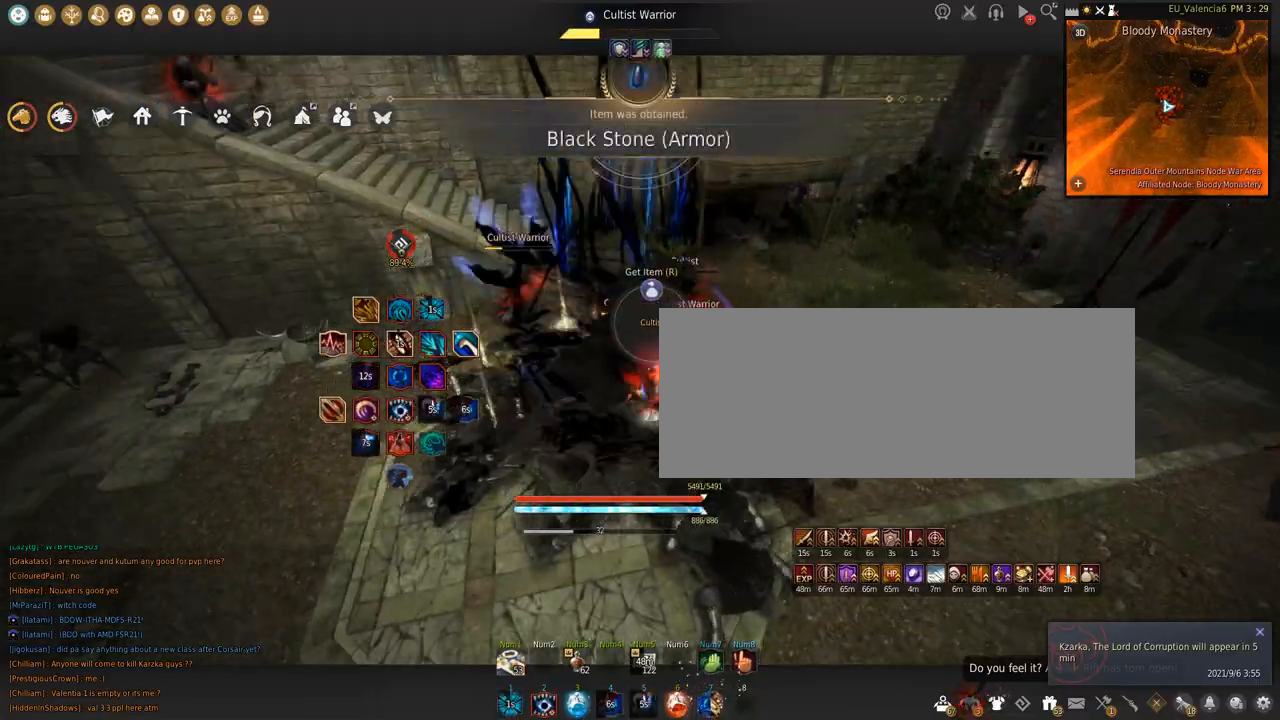
{"keys": ["shift", "space"], "mouse": ["left"], "events": [[300, "space", "down"]]}
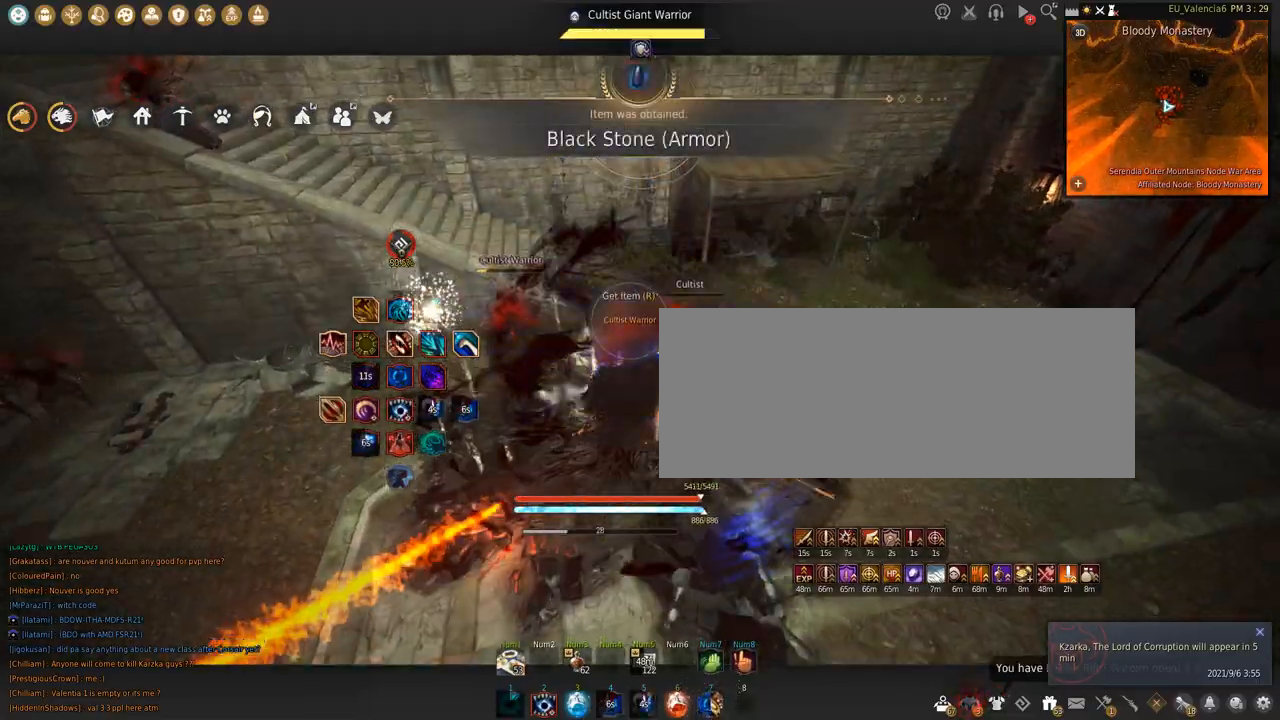
{"keys": ["q", "shift"], "mouse": [], "events": [[167, "space", "up"], [234, "mouse_left", "up"], [300, "q", "down"]]}
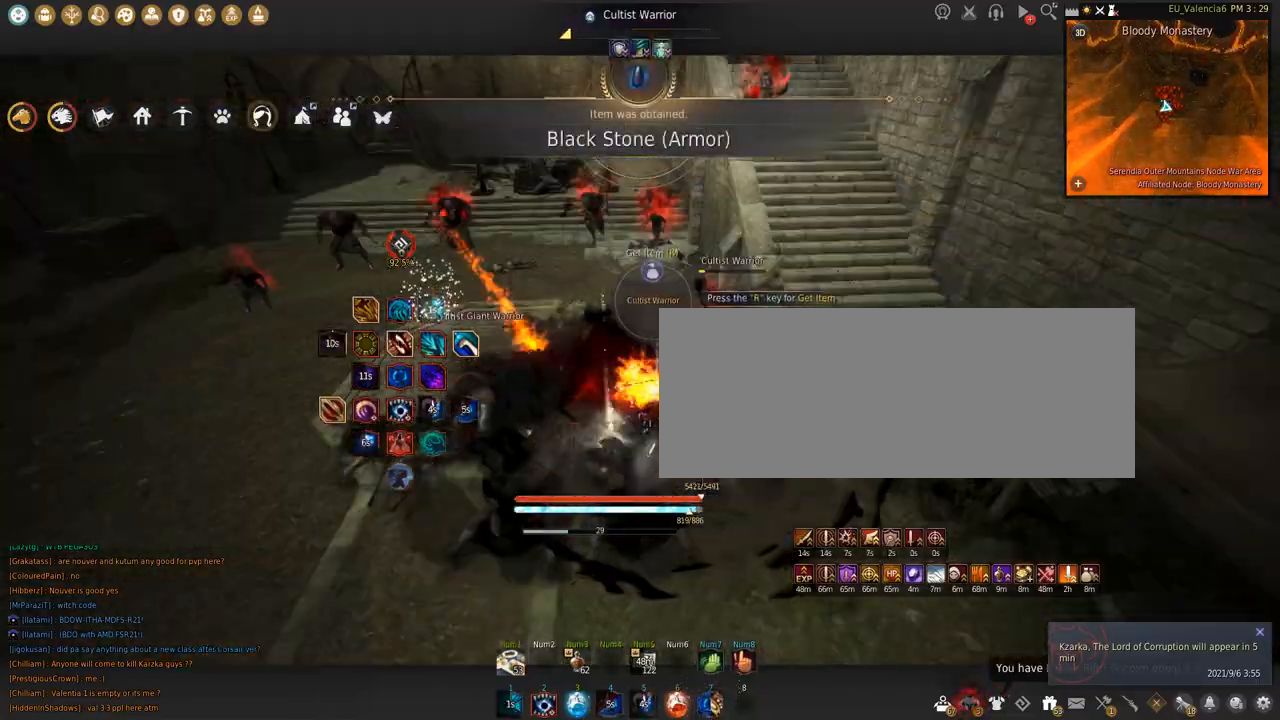
{"keys": ["shift"], "mouse": ["left"], "events": [[233, "q", "up"], [367, "mouse_left", "down"]]}
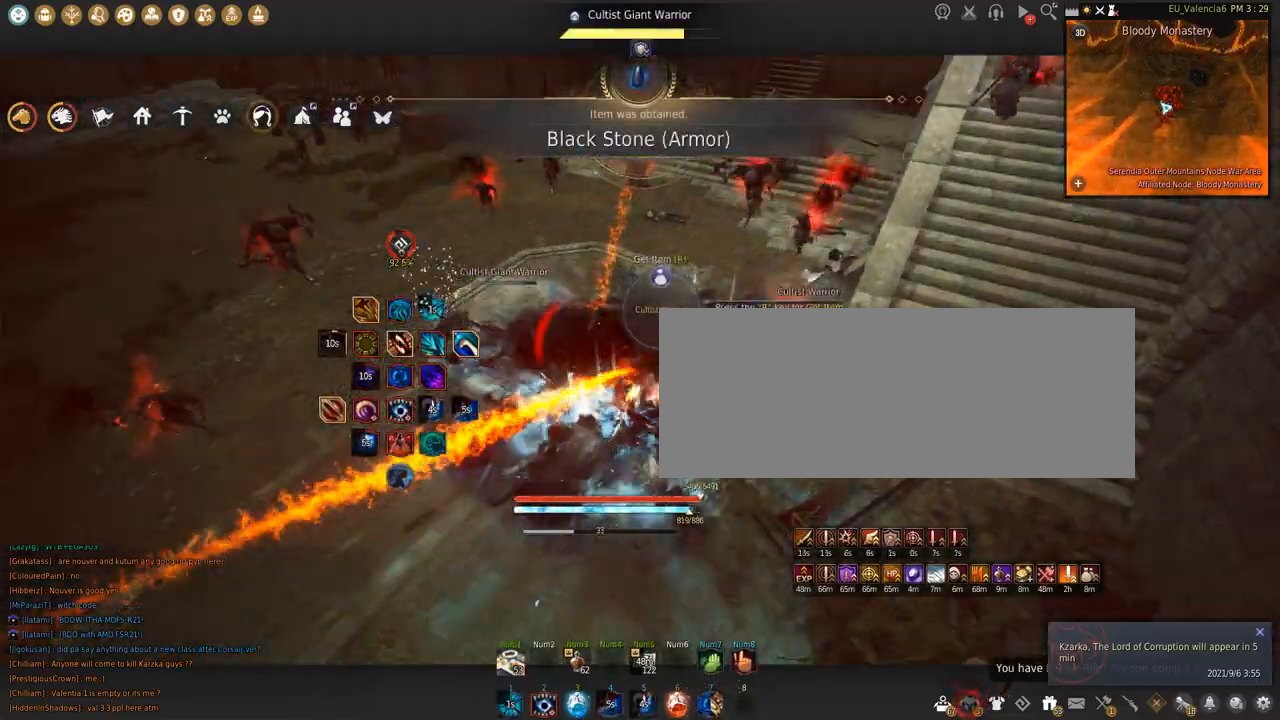
{"keys": ["shift"], "mouse": [], "events": [[300, "mouse_left", "up"], [367, "s", "down"], [501, "s", "up"]]}